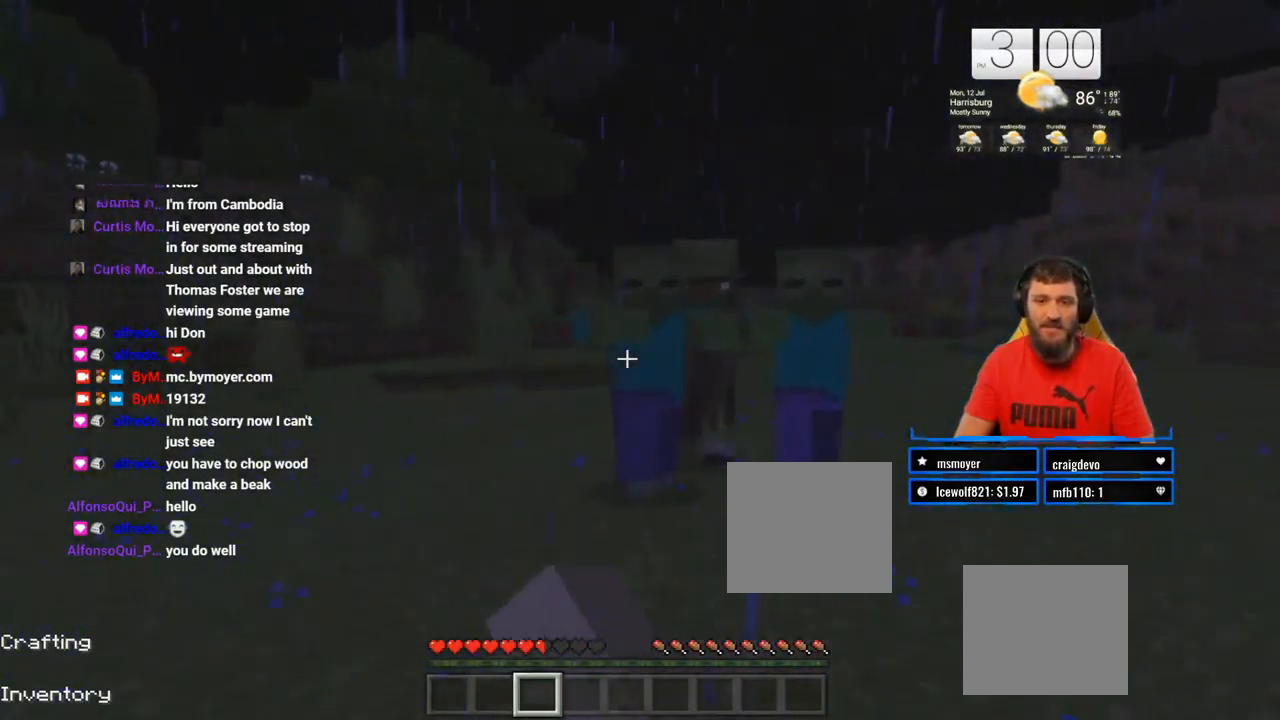
Gameplay with a controller (PlayStation layout); each line is a JSON object with the inputs held at the frame after it. "events" lists button and stick changes between this image and that frame as [ms after this image, input, new state], when the widget could be followed in between. Not read: L1 R1.
{"buttons": ["R2"], "left_stick": "down-right", "right_stick": "center", "events": [[67, "R2", "up"], [183, "R2", "down"], [283, "right_stick", "left"], [317, "R2", "up"], [317, "left_stick", "down-right"], [383, "right_stick", "center"], [400, "R2", "down"]]}
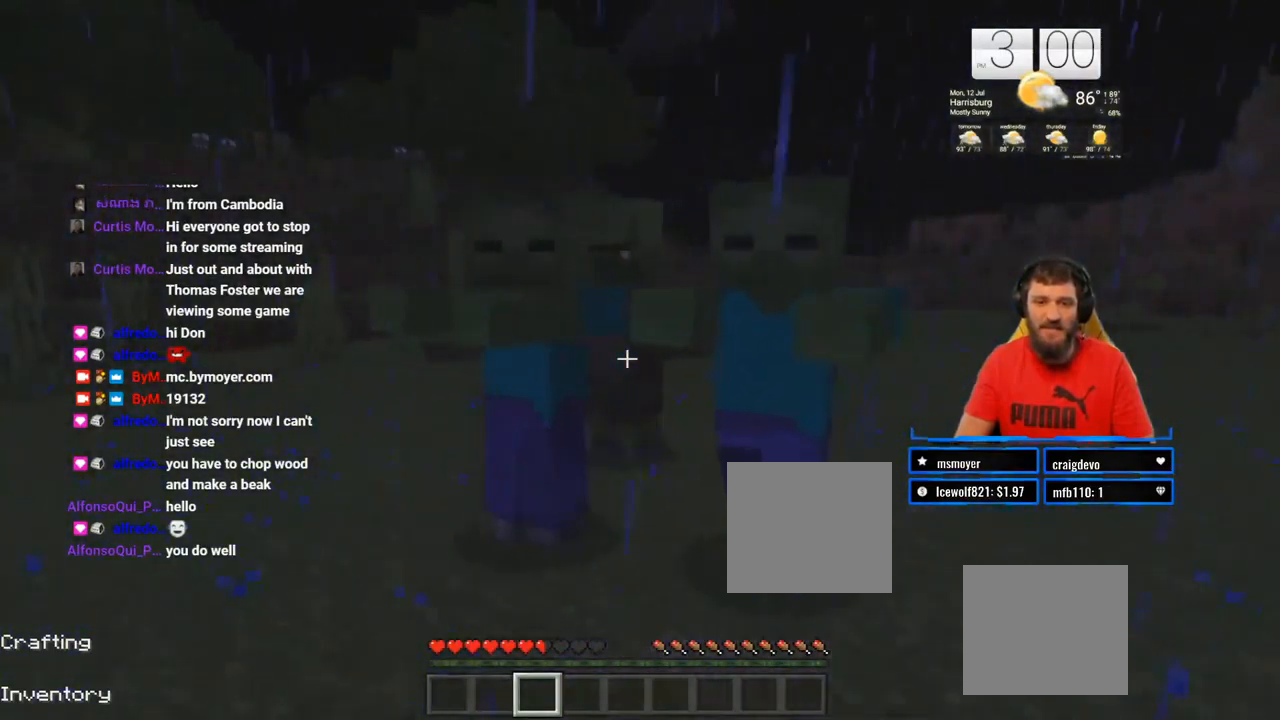
{"buttons": ["R2"], "left_stick": "right", "right_stick": "left", "events": [[50, "R2", "up"], [133, "R2", "down"], [233, "right_stick", "left"], [300, "R2", "up"], [300, "left_stick", "right"], [433, "R2", "down"]]}
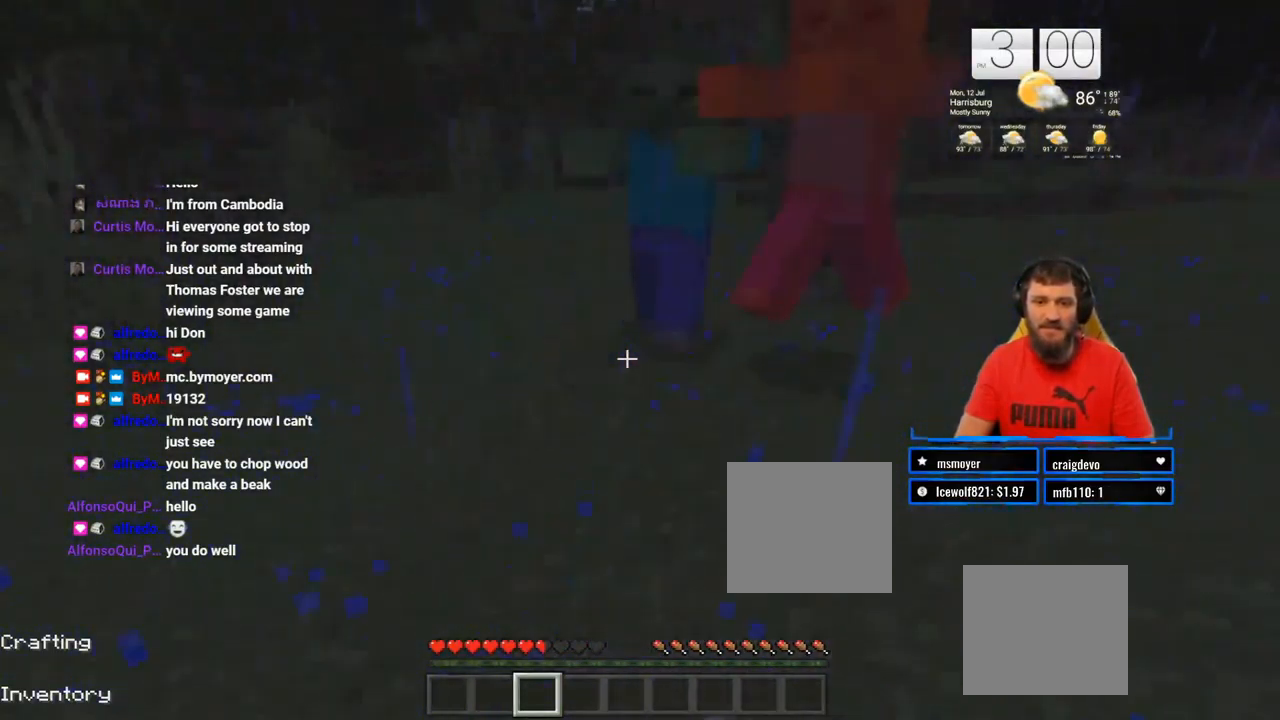
{"buttons": ["R2"], "left_stick": "up-right", "right_stick": "center", "events": [[33, "right_stick", "center"], [50, "R2", "up"], [167, "R2", "down"], [300, "R2", "up"], [350, "left_stick", "up-right"], [433, "R2", "down"]]}
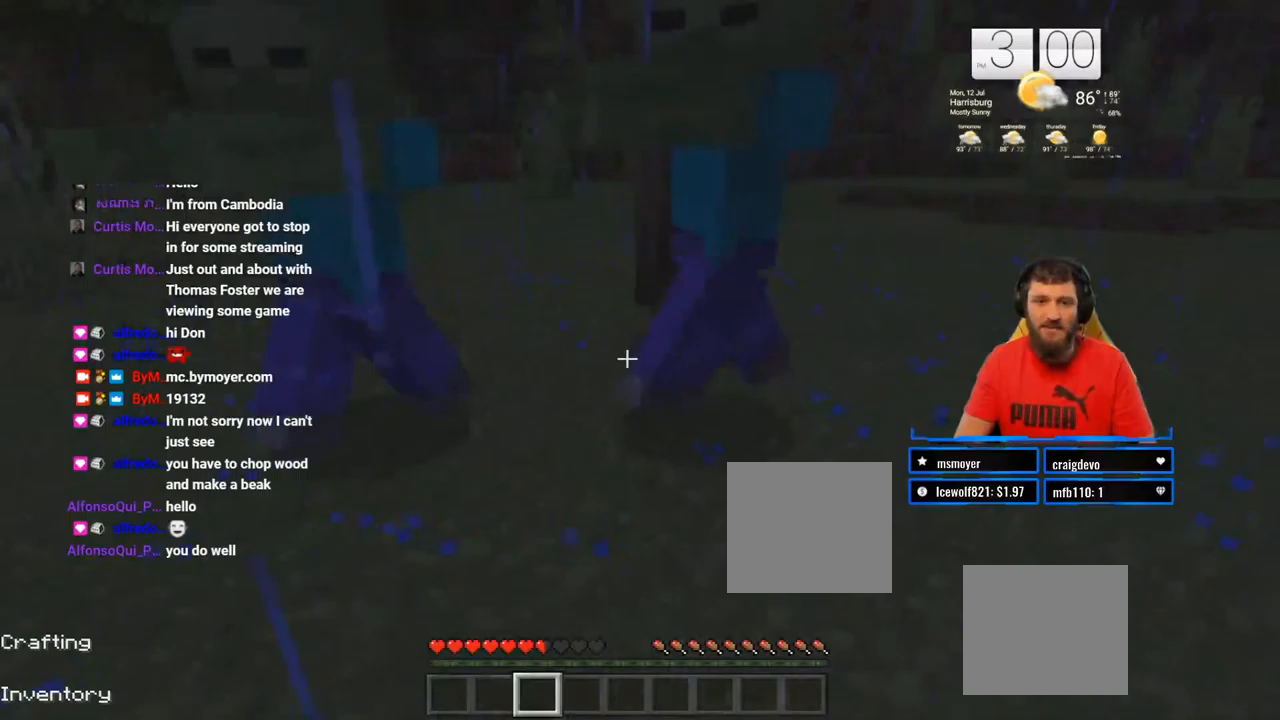
{"buttons": ["R2"], "left_stick": "right", "right_stick": "up-left", "events": [[33, "right_stick", "left"], [50, "R2", "up"], [50, "left_stick", "right"], [150, "R2", "down"], [167, "right_stick", "up-left"], [283, "R2", "up"], [383, "R2", "down"]]}
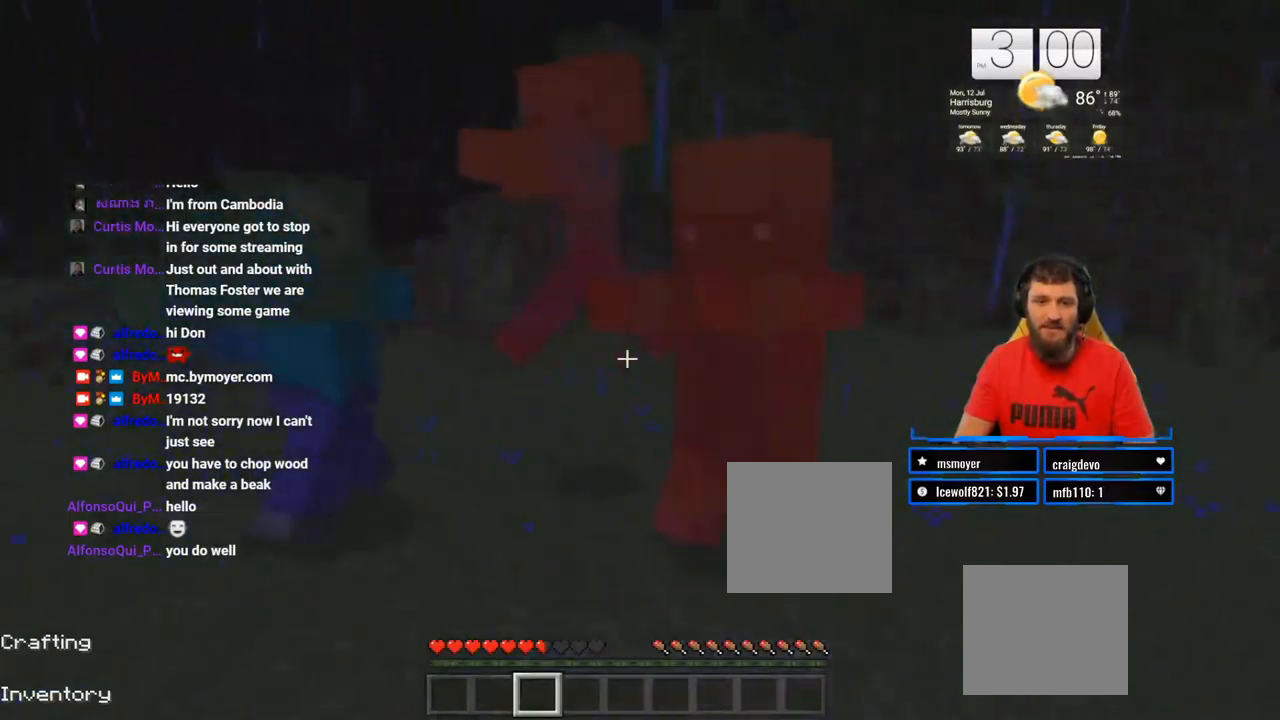
{"buttons": [], "left_stick": "right", "right_stick": "left", "events": [[17, "R2", "up"], [33, "right_stick", "center"], [133, "R2", "down"], [233, "right_stick", "left"], [267, "R2", "up"], [367, "R2", "down"], [483, "R2", "up"]]}
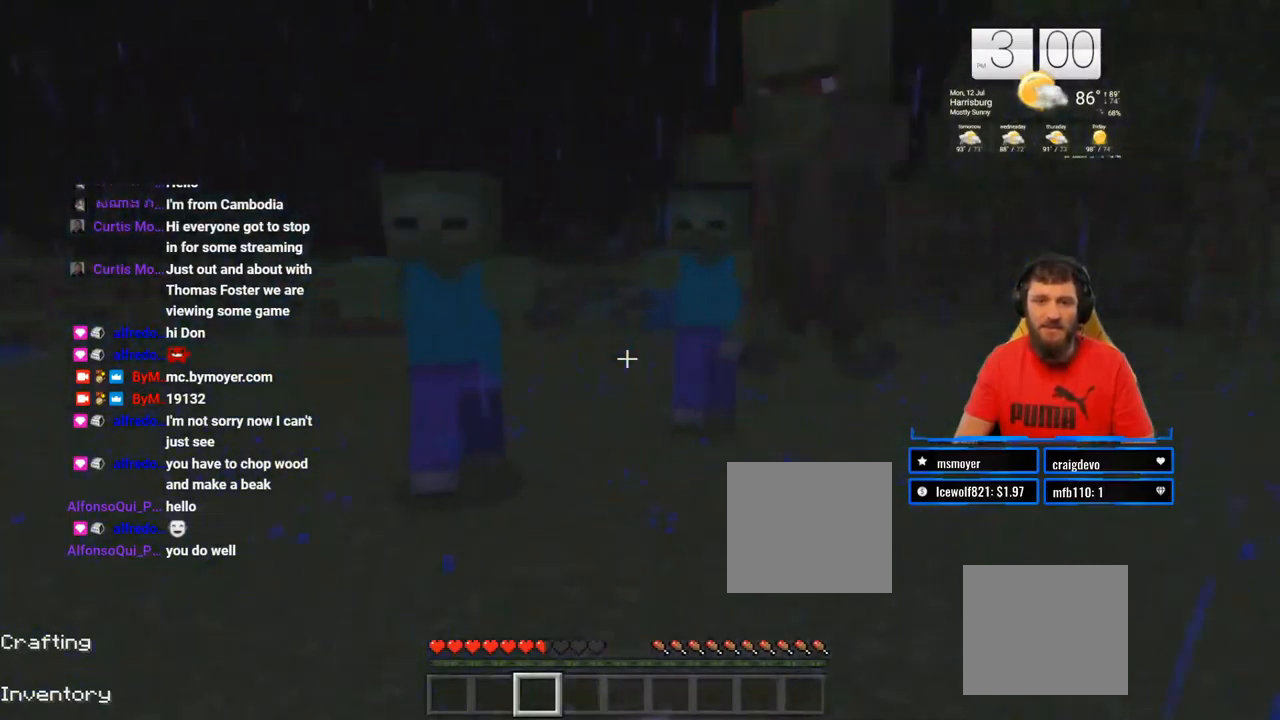
{"buttons": [], "left_stick": "down-right", "right_stick": "center", "events": [[83, "R2", "down"], [83, "right_stick", "center"], [217, "R2", "up"], [233, "left_stick", "down-right"], [317, "R2", "down"], [450, "R2", "up"]]}
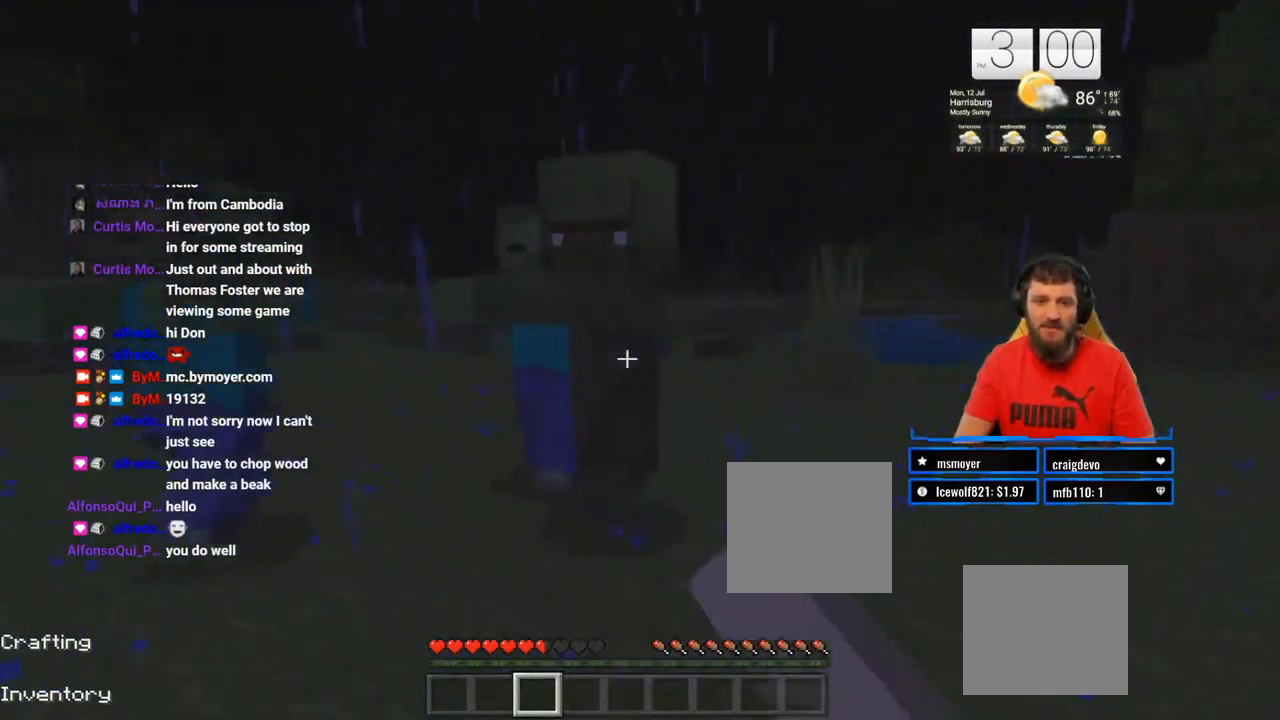
{"buttons": ["R2"], "left_stick": "up-right", "right_stick": "left", "events": [[33, "R2", "down"], [67, "left_stick", "right"], [150, "right_stick", "left"], [167, "R2", "up"], [250, "left_stick", "up-right"], [267, "R2", "down"], [417, "R2", "up"], [467, "R2", "down"]]}
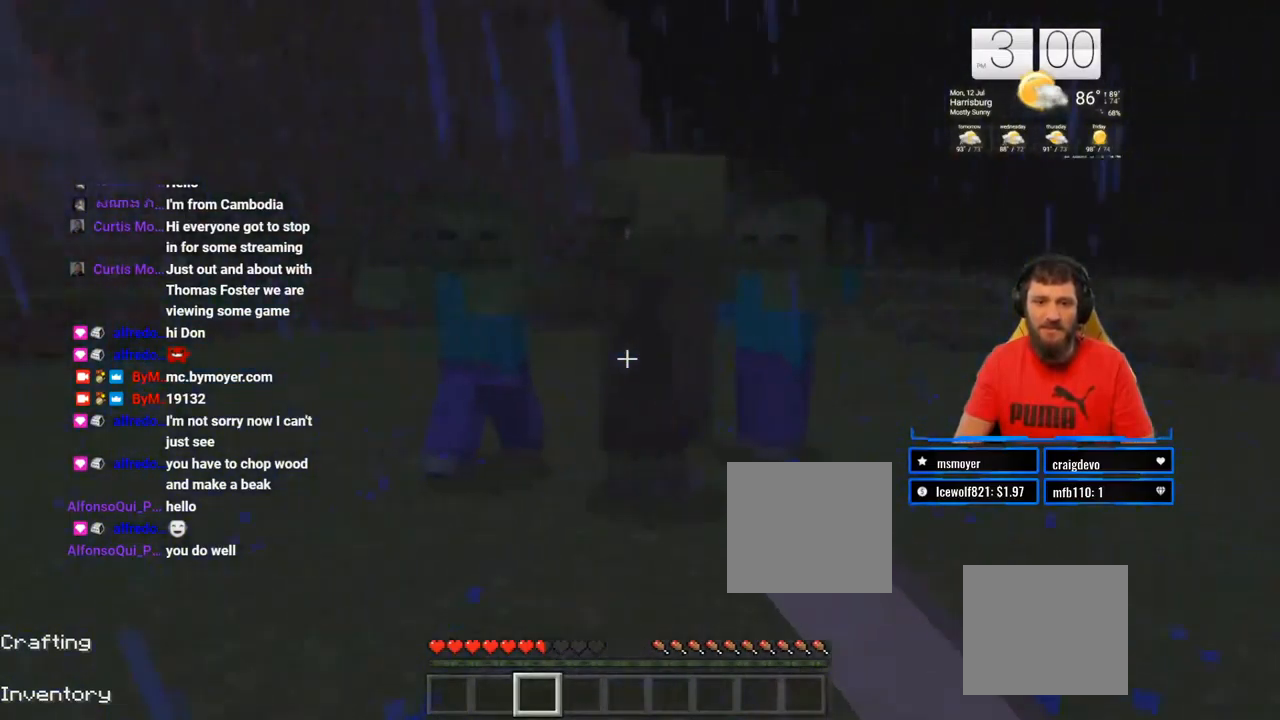
{"buttons": ["R2"], "left_stick": "down-right", "right_stick": "center", "events": [[133, "right_stick", "center"], [317, "left_stick", "down-right"]]}
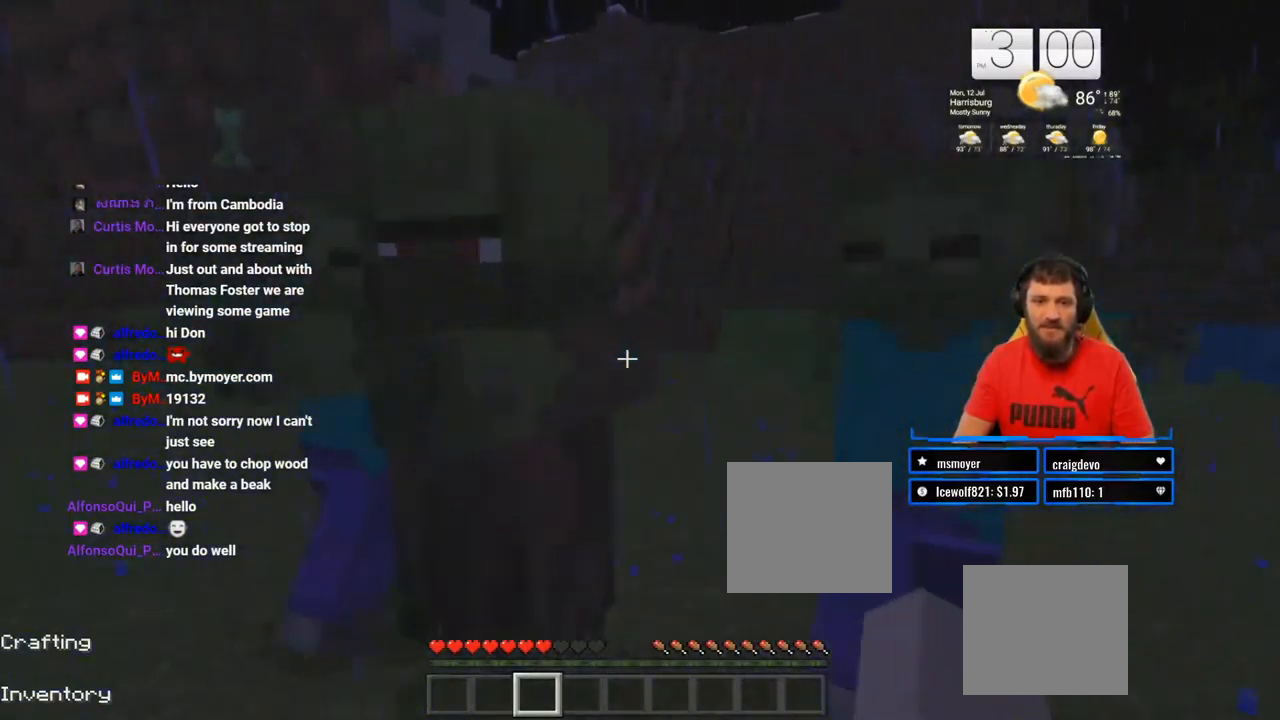
{"buttons": ["R2"], "left_stick": "down-right", "right_stick": "up-left", "events": [[67, "R2", "up"], [167, "R2", "down"], [317, "R2", "up"], [400, "R2", "down"], [417, "right_stick", "up-left"]]}
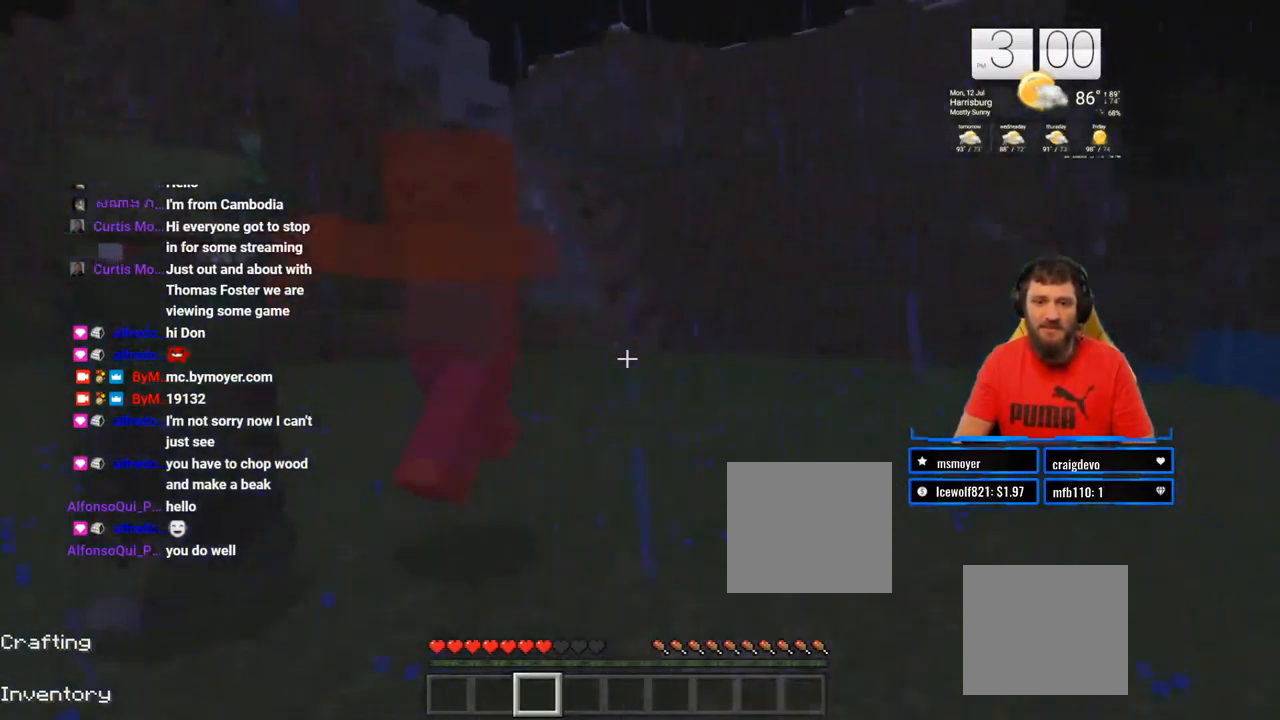
{"buttons": ["R2"], "left_stick": "right", "right_stick": "left", "events": [[50, "R2", "up"], [83, "right_stick", "center"], [150, "R2", "down"], [167, "left_stick", "right"], [317, "R2", "up"], [433, "R2", "down"], [483, "right_stick", "left"]]}
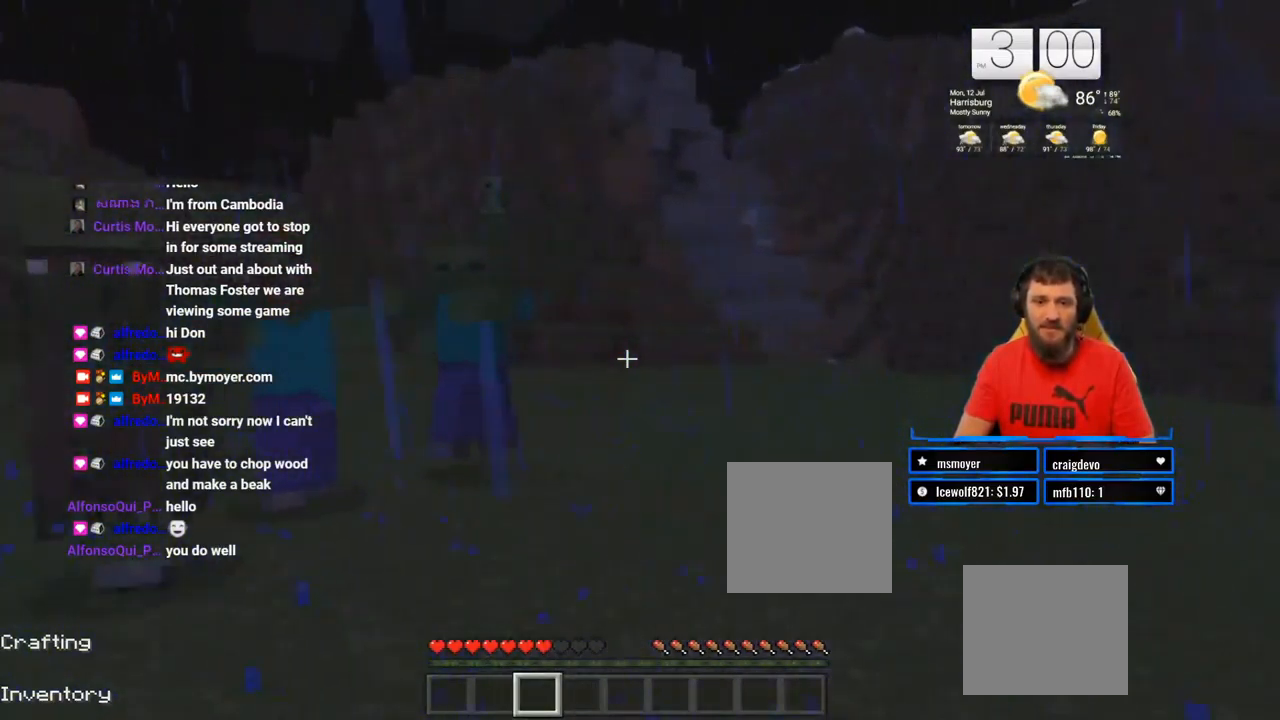
{"buttons": [], "left_stick": "right", "right_stick": "center", "events": [[117, "R2", "up"], [200, "right_stick", "center"]]}
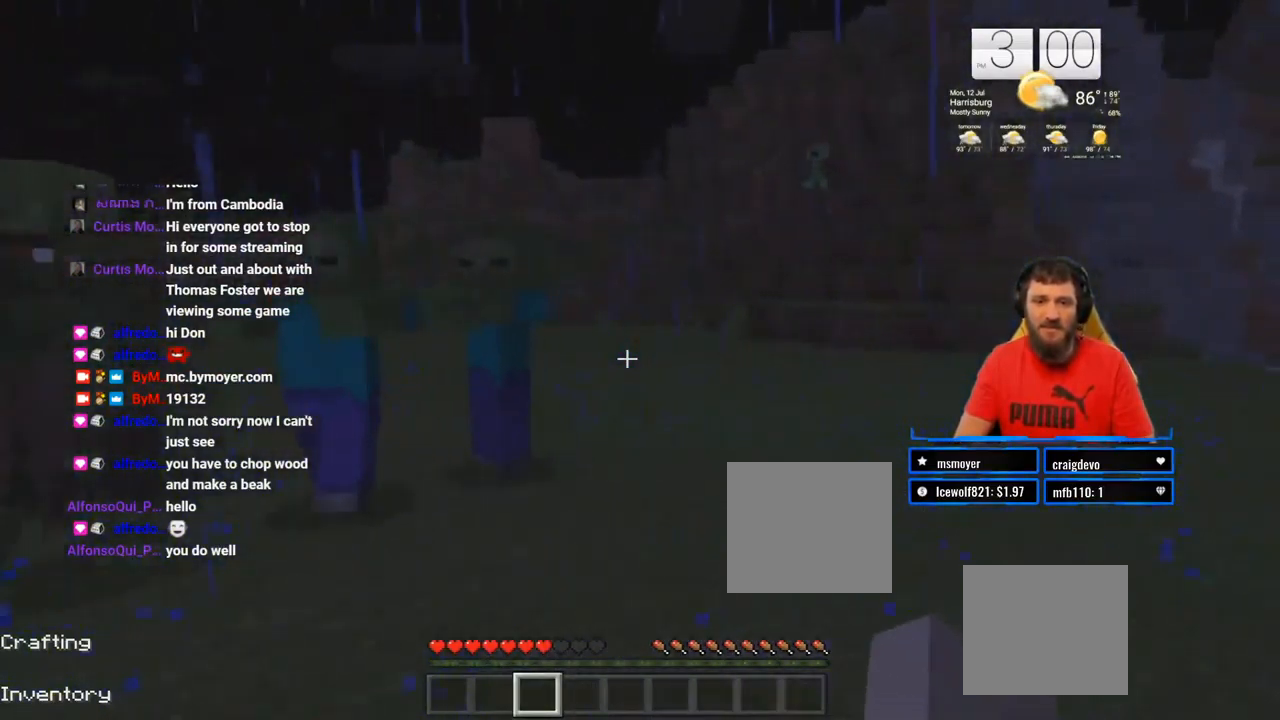
{"buttons": [], "left_stick": "up-right", "right_stick": "center", "events": [[500, "left_stick", "up-right"]]}
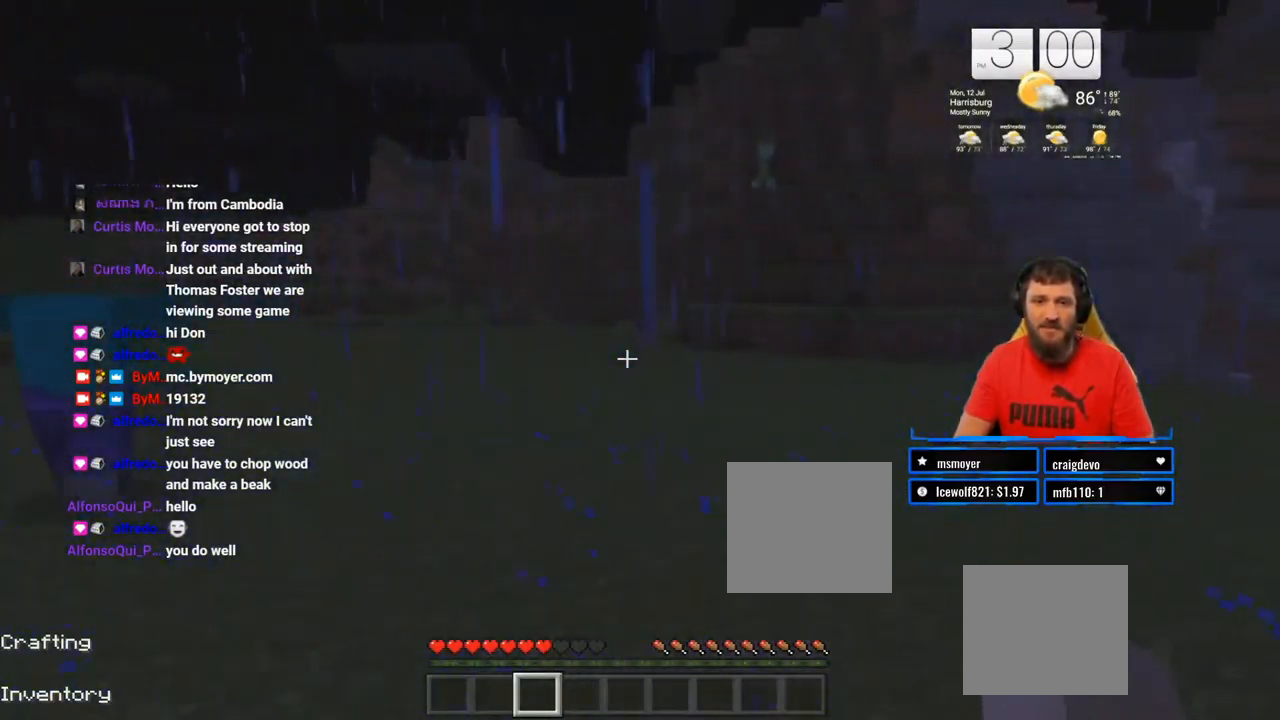
{"buttons": [], "left_stick": "up-right", "right_stick": "center", "events": [[167, "left_stick", "up"], [217, "L3", "down"], [350, "L3", "up"], [500, "left_stick", "up-right"]]}
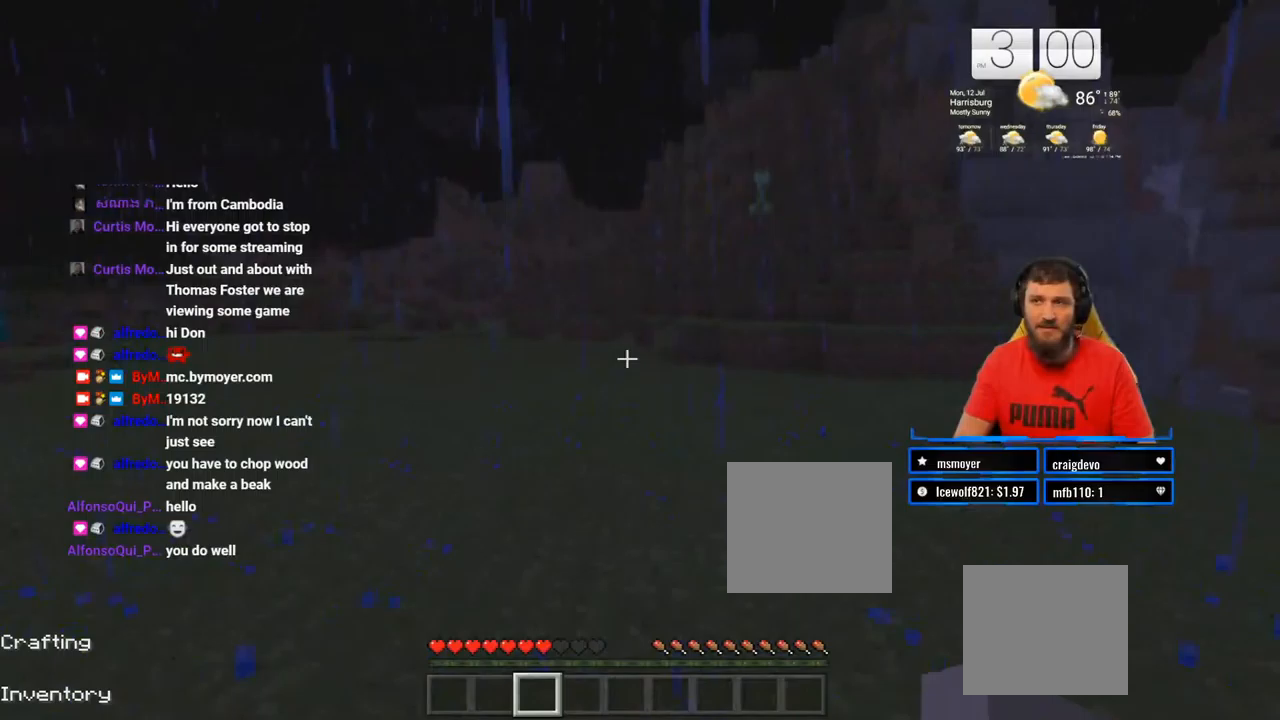
{"buttons": [], "left_stick": "up-right", "right_stick": "center", "events": []}
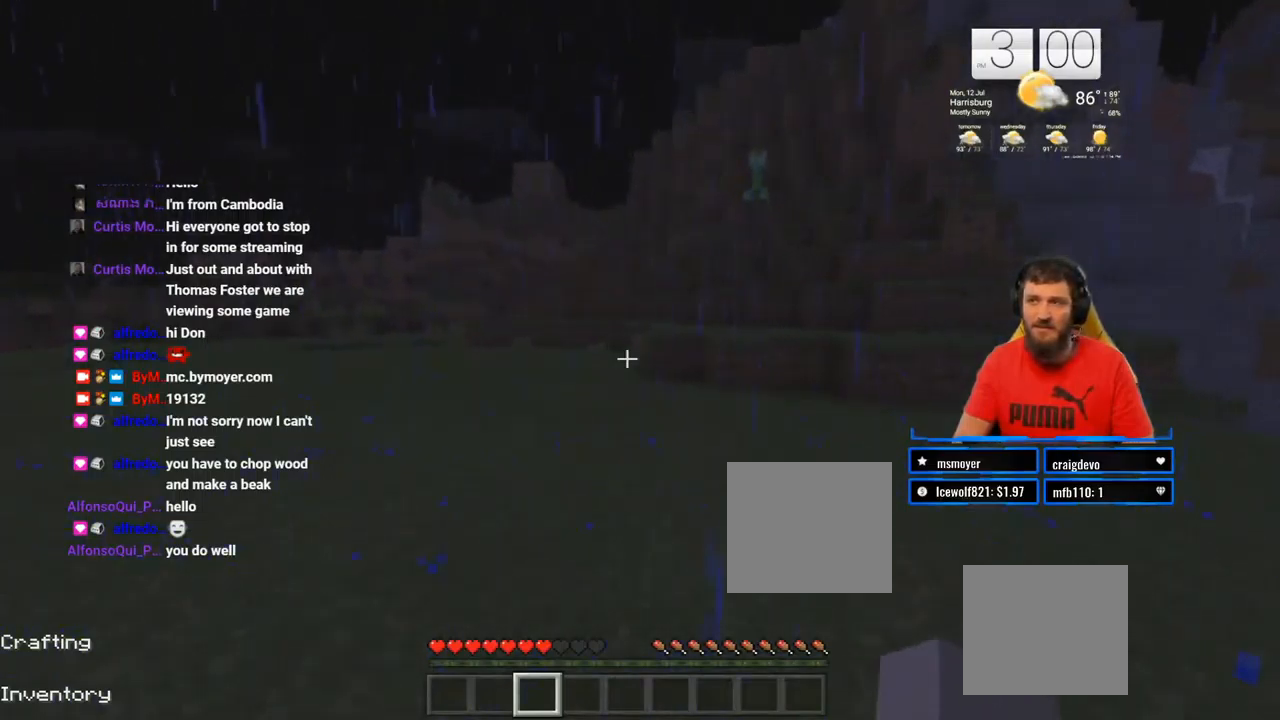
{"buttons": [], "left_stick": "up-right", "right_stick": "left", "events": [[167, "right_stick", "left"]]}
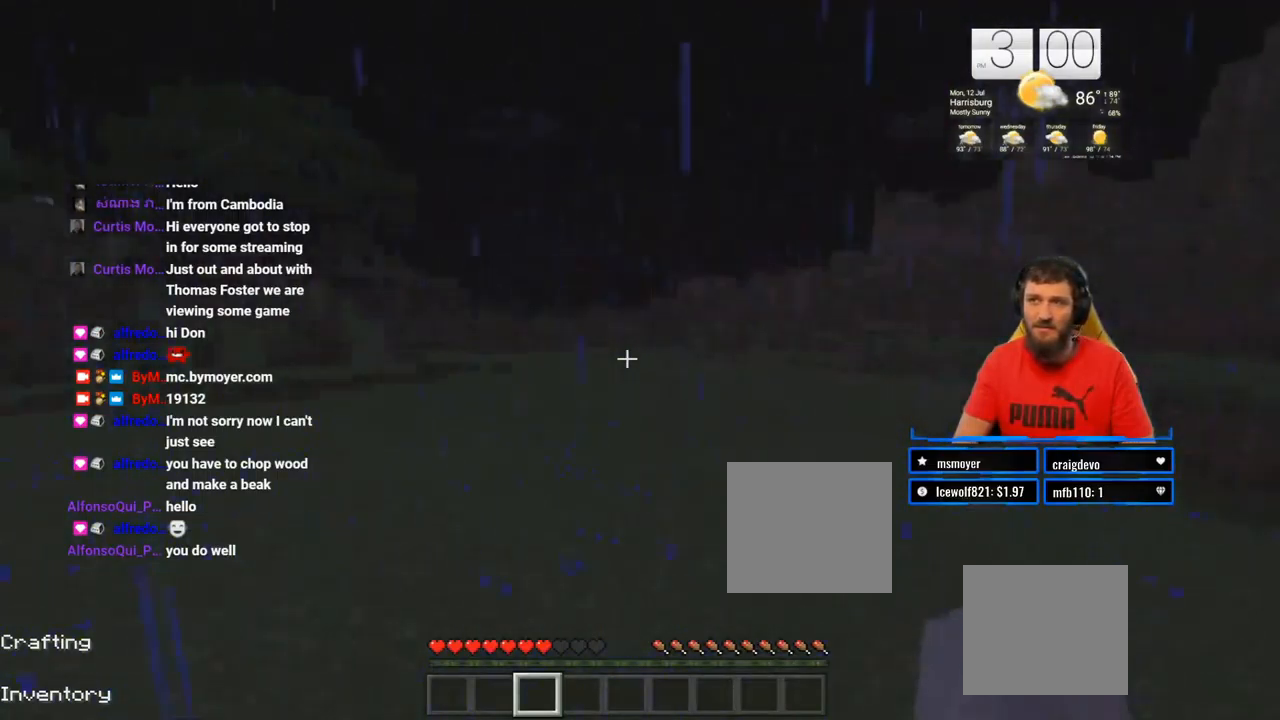
{"buttons": [], "left_stick": "up-right", "right_stick": "left", "events": []}
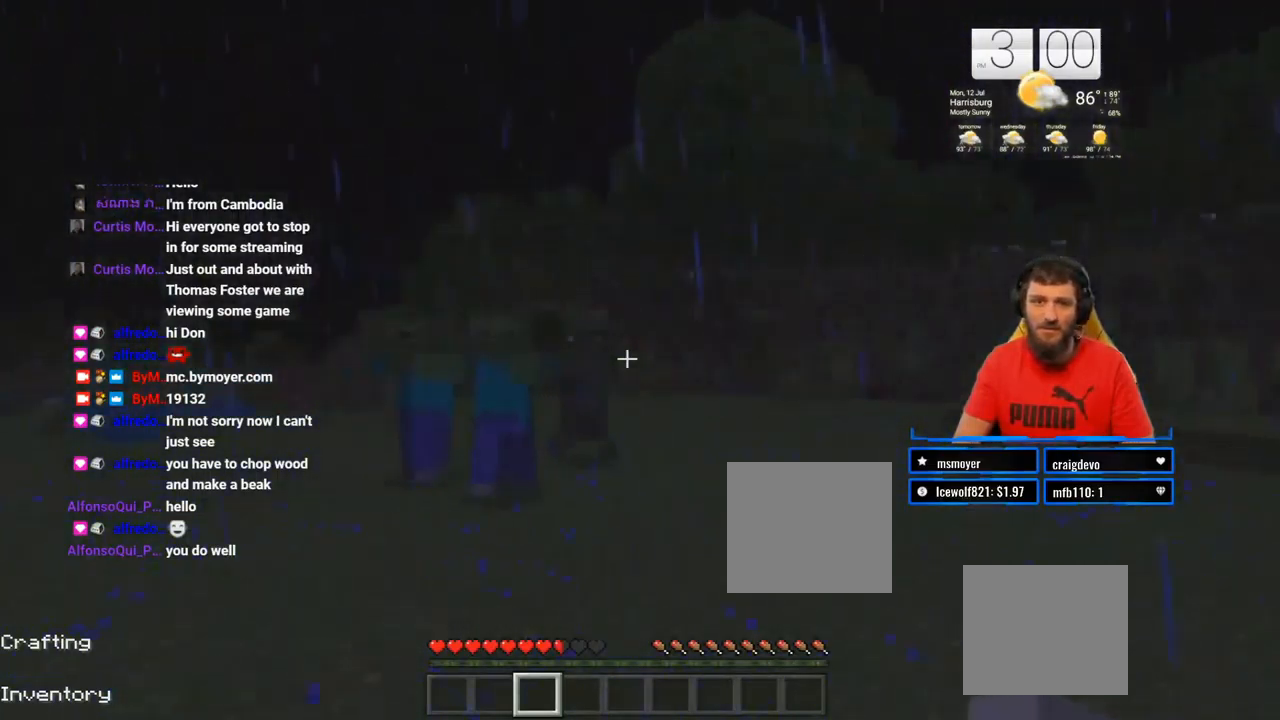
{"buttons": [], "left_stick": "down-right", "right_stick": "down-left", "events": [[83, "right_stick", "center"], [300, "R2", "down"], [300, "right_stick", "down-left"], [367, "left_stick", "down-right"], [450, "R2", "up"]]}
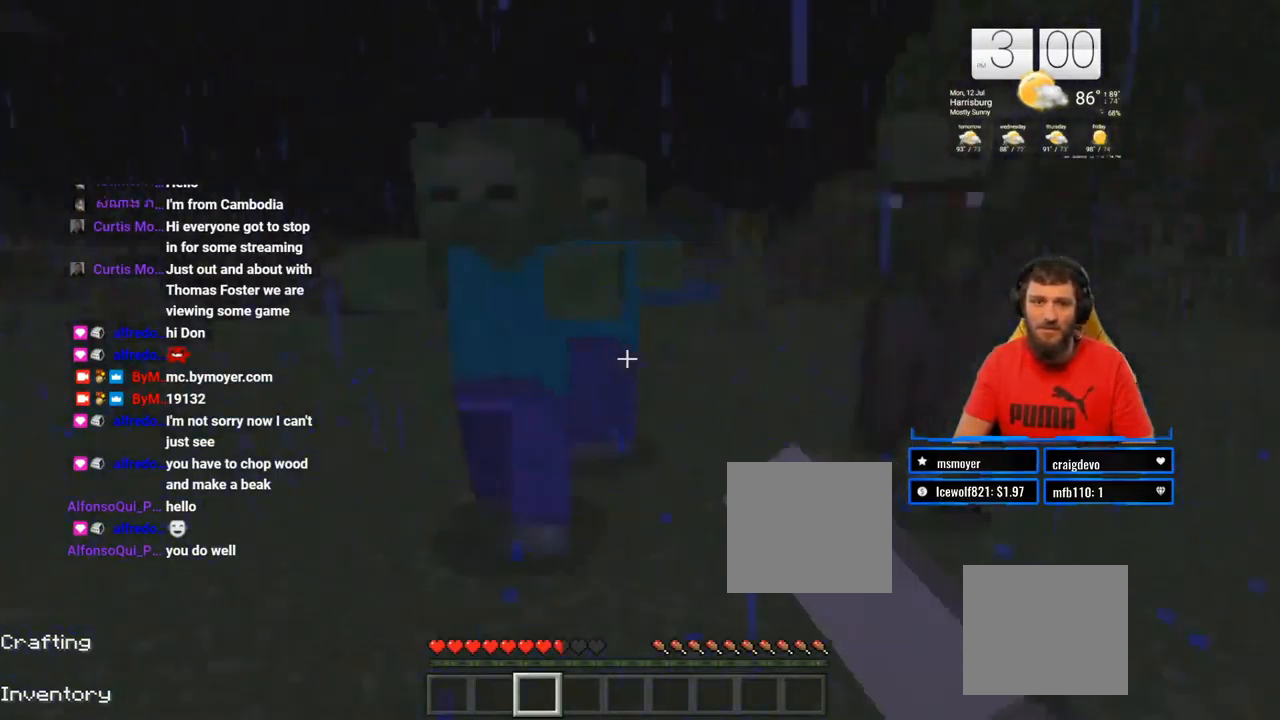
{"buttons": ["R2"], "left_stick": "right", "right_stick": "center", "events": [[17, "R2", "down"], [50, "right_stick", "center"], [183, "R2", "up"], [250, "R2", "down"], [400, "R2", "up"], [433, "left_stick", "right"], [483, "R2", "down"]]}
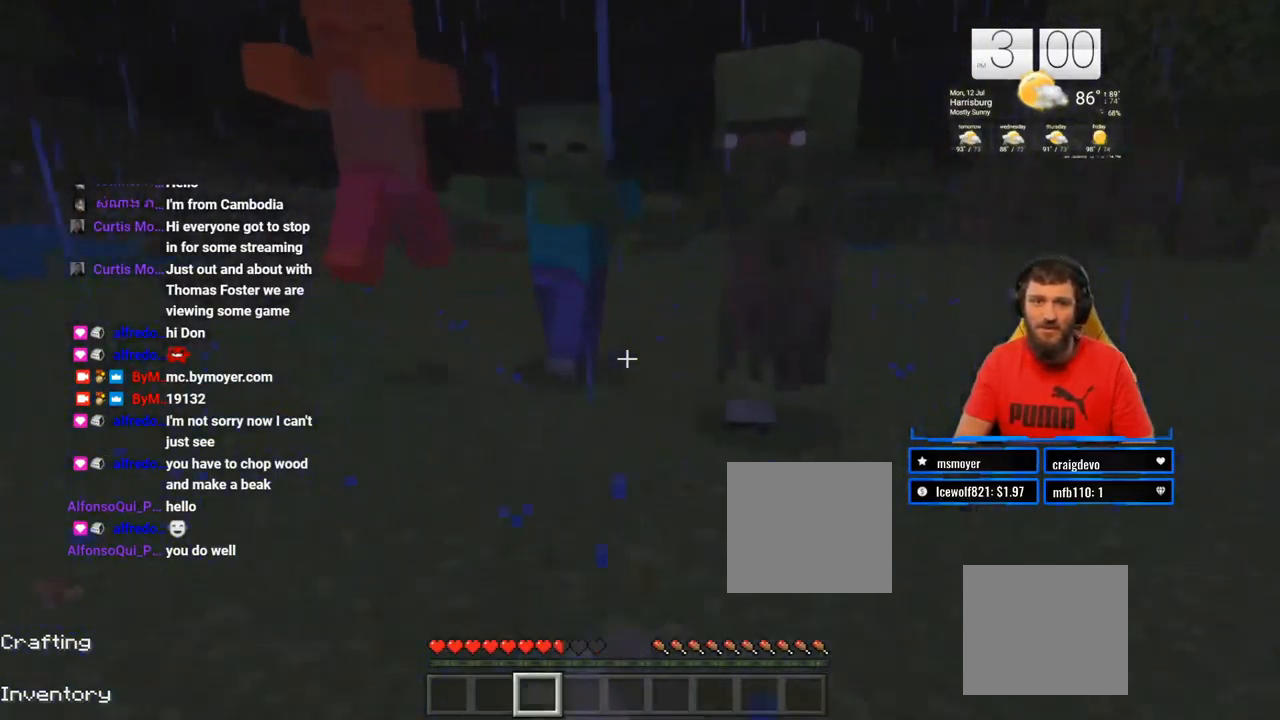
{"buttons": ["R2"], "left_stick": "down-right", "right_stick": "center", "events": [[33, "right_stick", "up-left"], [117, "right_stick", "left"], [150, "R2", "up"], [233, "R2", "down"], [333, "left_stick", "down-right"], [383, "R2", "up"], [433, "right_stick", "center"], [467, "R2", "down"]]}
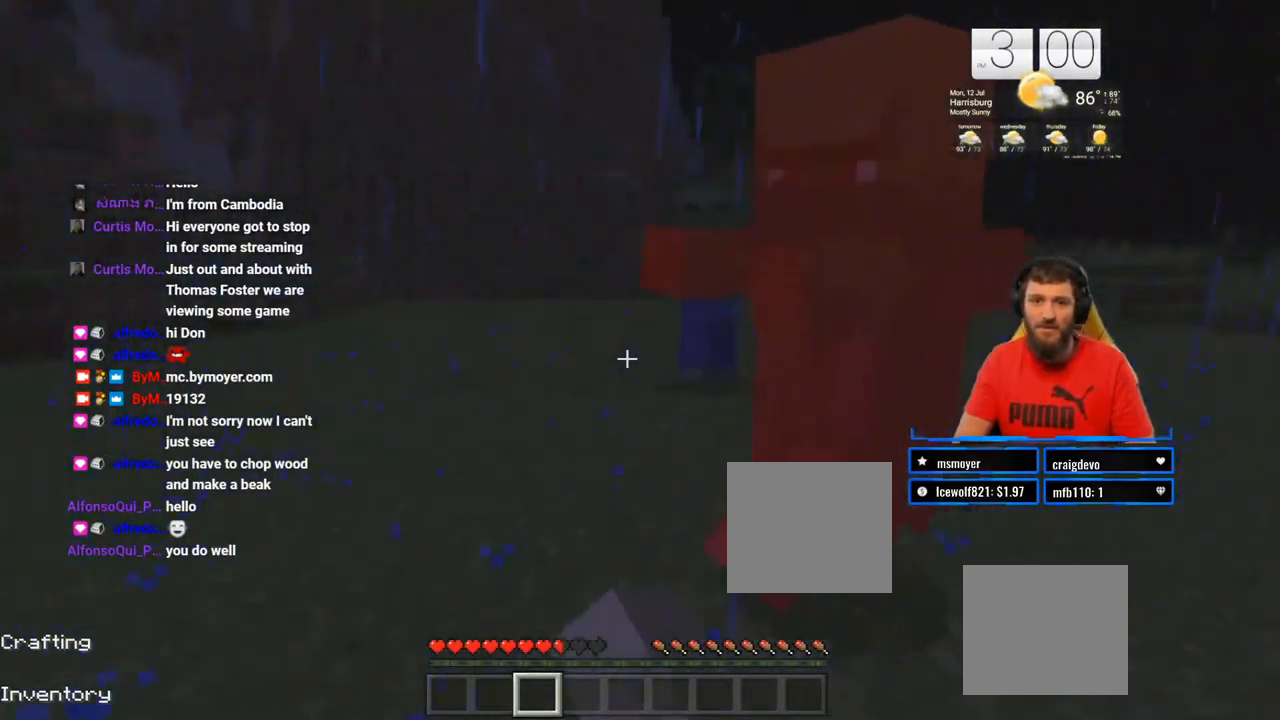
{"buttons": ["R2"], "left_stick": "up-right", "right_stick": "center", "events": [[117, "R2", "up"], [200, "R2", "down"], [233, "left_stick", "right"], [233, "right_stick", "up-left"], [367, "R2", "up"], [383, "right_stick", "center"], [433, "left_stick", "up-right"], [467, "R2", "down"]]}
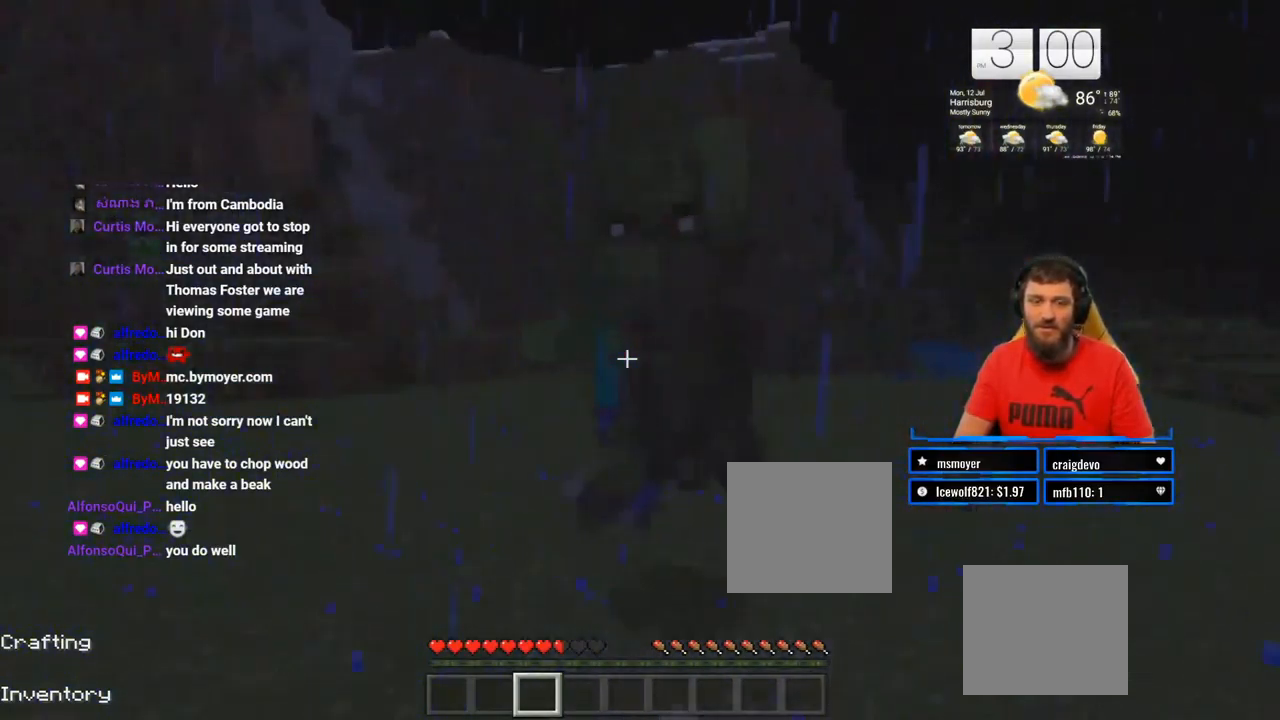
{"buttons": ["R2"], "left_stick": "down-right", "right_stick": "center", "events": [[50, "right_stick", "left"], [117, "R2", "up"], [183, "R2", "down"], [250, "left_stick", "down-right"], [333, "R2", "up"], [367, "right_stick", "center"], [417, "R2", "down"]]}
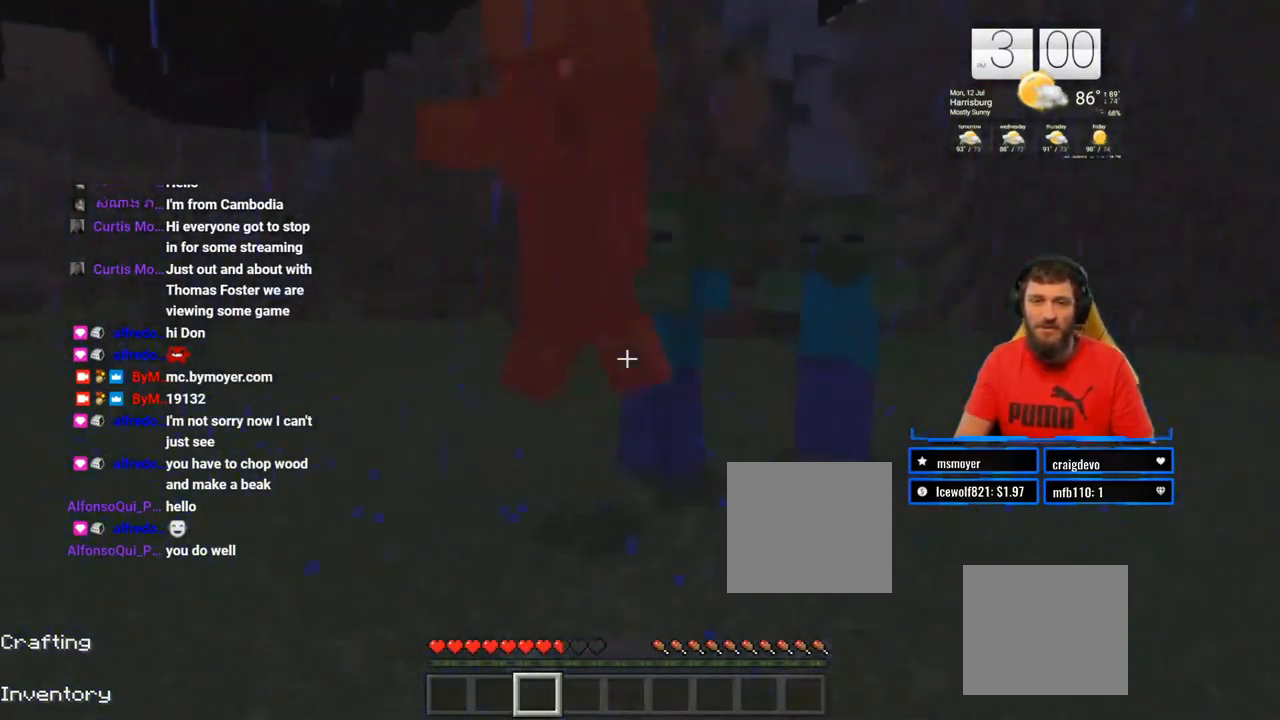
{"buttons": ["R2"], "left_stick": "down-right", "right_stick": "center", "events": [[33, "left_stick", "right"], [50, "right_stick", "left"], [67, "R2", "up"], [133, "right_stick", "center"], [150, "R2", "down"], [200, "right_stick", "left"], [300, "R2", "up"], [400, "R2", "down"], [417, "right_stick", "center"], [450, "left_stick", "down-right"]]}
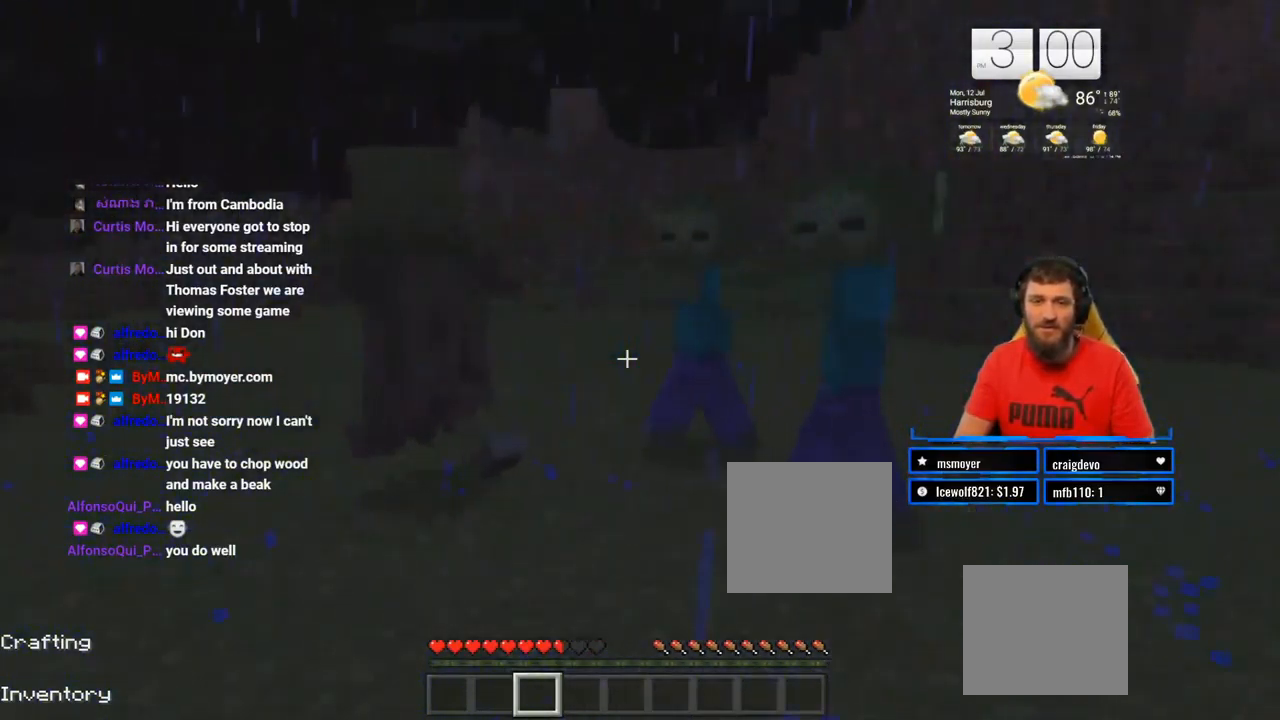
{"buttons": ["R2"], "left_stick": "up-right", "right_stick": "left", "events": [[50, "R2", "up"], [133, "R2", "down"], [167, "left_stick", "right"], [250, "right_stick", "left"], [267, "R2", "up"], [283, "left_stick", "up-right"], [367, "R2", "down"]]}
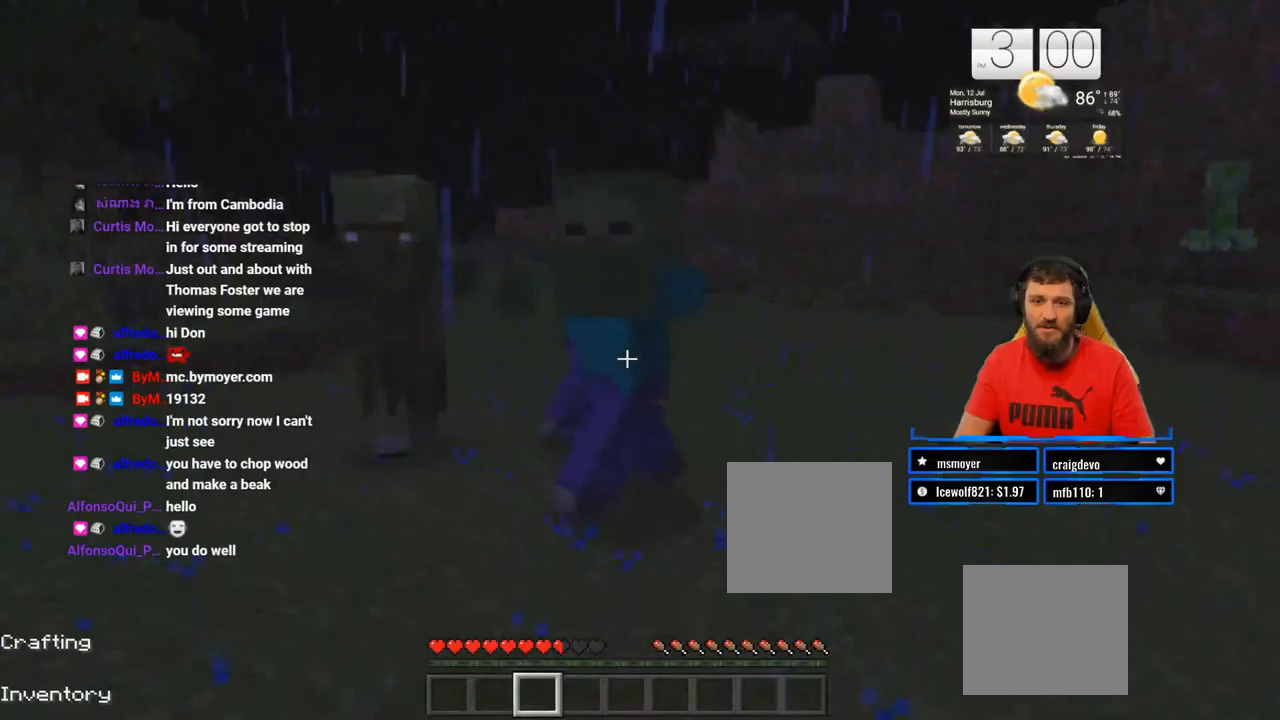
{"buttons": [], "left_stick": "down-right", "right_stick": "left", "events": [[17, "R2", "up"], [83, "R2", "down"], [117, "TOUCHPAD", "down"], [117, "left_stick", "right"], [233, "R2", "up"], [233, "left_stick", "down-right"], [333, "R2", "down"], [450, "TOUCHPAD", "up"], [483, "R2", "up"]]}
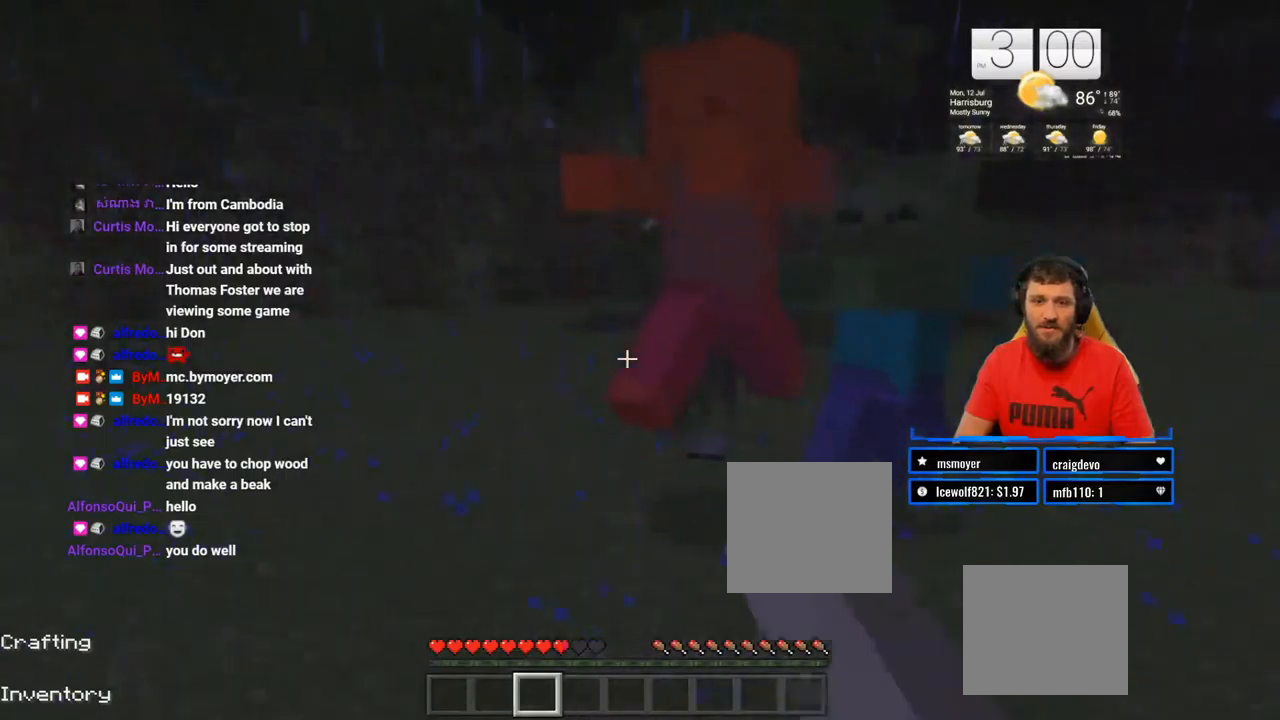
{"buttons": ["TOUCHPAD"], "left_stick": "right", "right_stick": "left", "events": [[17, "left_stick", "right"], [50, "TOUCHPAD", "down"], [50, "right_stick", "center"], [67, "R2", "down"], [150, "left_stick", "up-right"], [200, "right_stick", "left"], [217, "R2", "up"], [317, "R2", "down"], [383, "left_stick", "right"], [450, "R2", "up"]]}
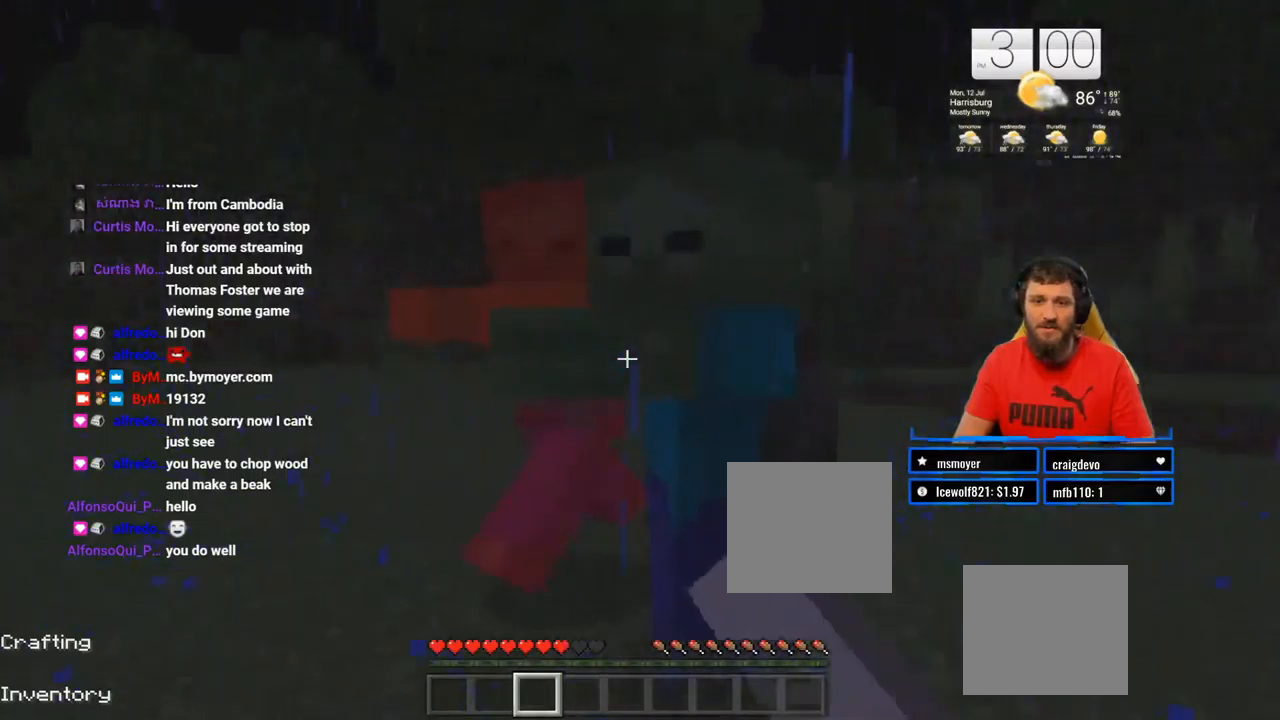
{"buttons": [], "left_stick": "right", "right_stick": "left", "events": [[33, "R2", "down"], [33, "TOUCHPAD", "up"], [183, "R2", "up"], [267, "R2", "down"], [417, "R2", "up"]]}
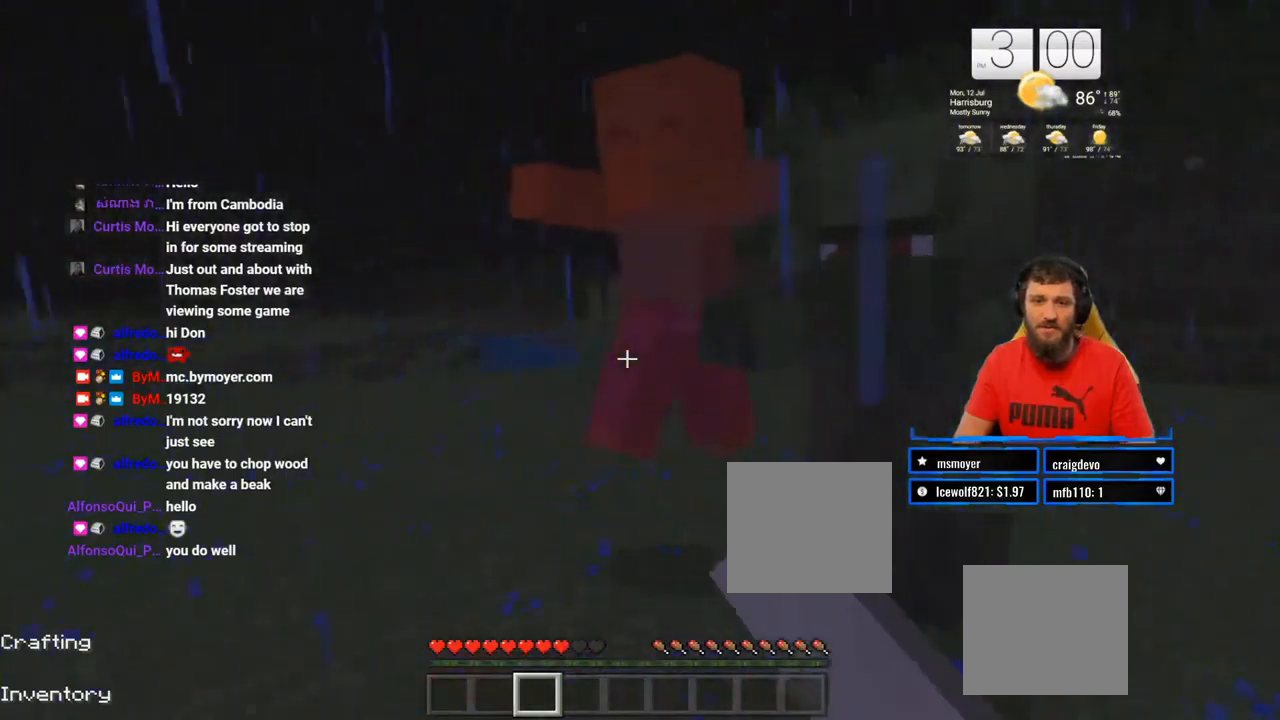
{"buttons": ["R2"], "left_stick": "right", "right_stick": "left", "events": [[17, "R2", "down"], [50, "right_stick", "up-left"], [150, "R2", "up"], [150, "right_stick", "left"], [250, "R2", "down"], [267, "right_stick", "center"], [317, "right_stick", "left"], [383, "R2", "up"], [483, "R2", "down"]]}
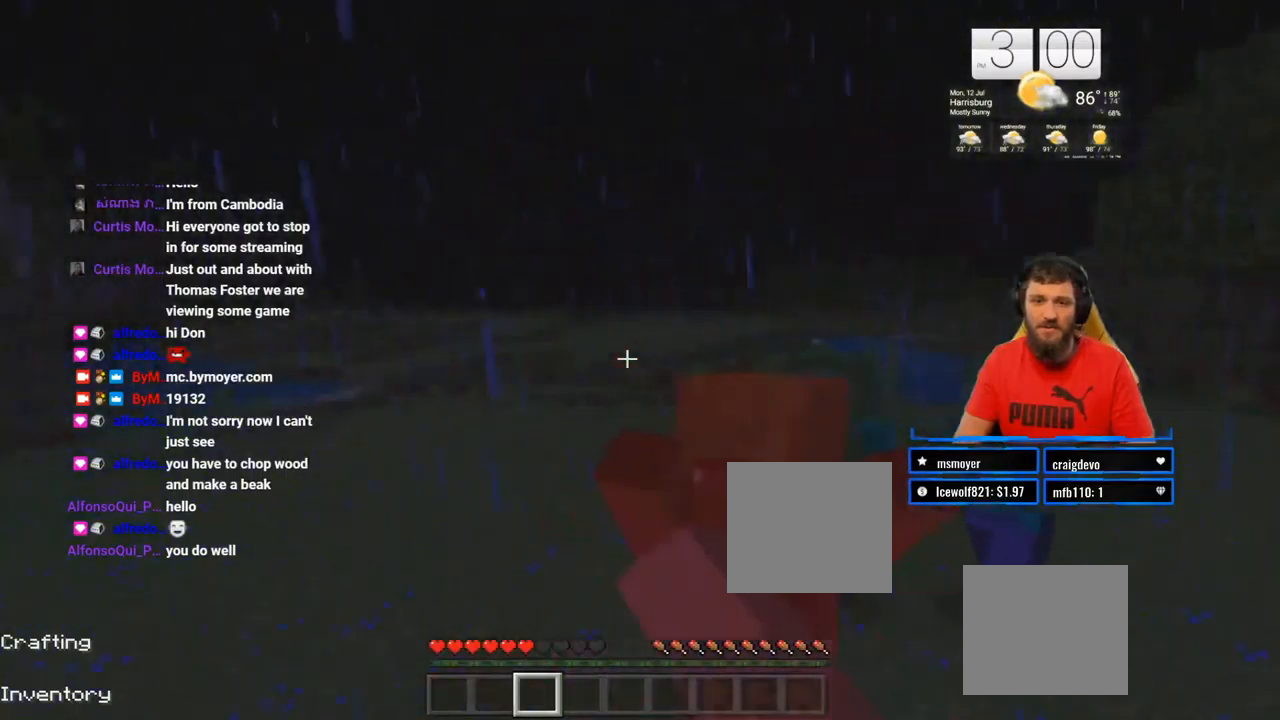
{"buttons": ["R2"], "left_stick": "right", "right_stick": "up-left", "events": [[17, "right_stick", "center"], [133, "R2", "up"], [233, "R2", "down"], [233, "right_stick", "right"], [367, "R2", "up"], [383, "right_stick", "center"], [467, "R2", "down"], [483, "right_stick", "up-left"]]}
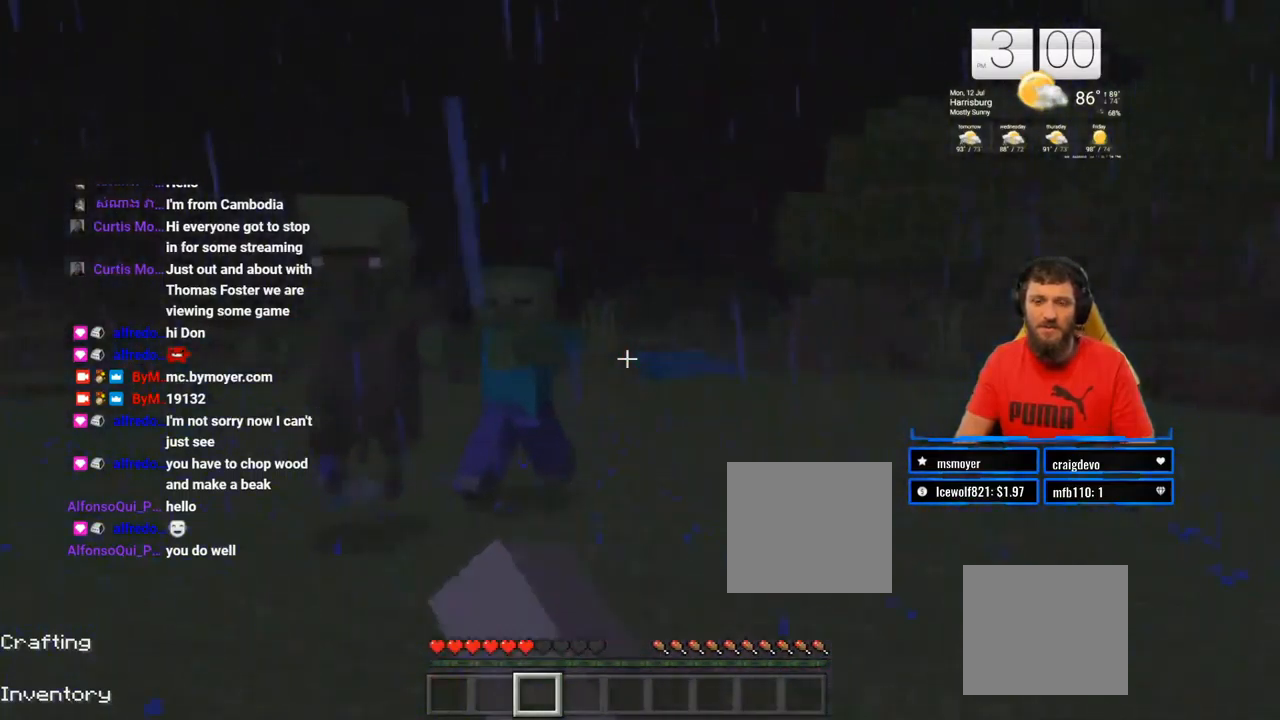
{"buttons": ["R2"], "left_stick": "up-right", "right_stick": "center", "events": [[67, "right_stick", "left"], [117, "R2", "up"], [200, "R2", "down"], [367, "R2", "up"], [400, "left_stick", "up-right"], [467, "R2", "down"], [467, "right_stick", "center"]]}
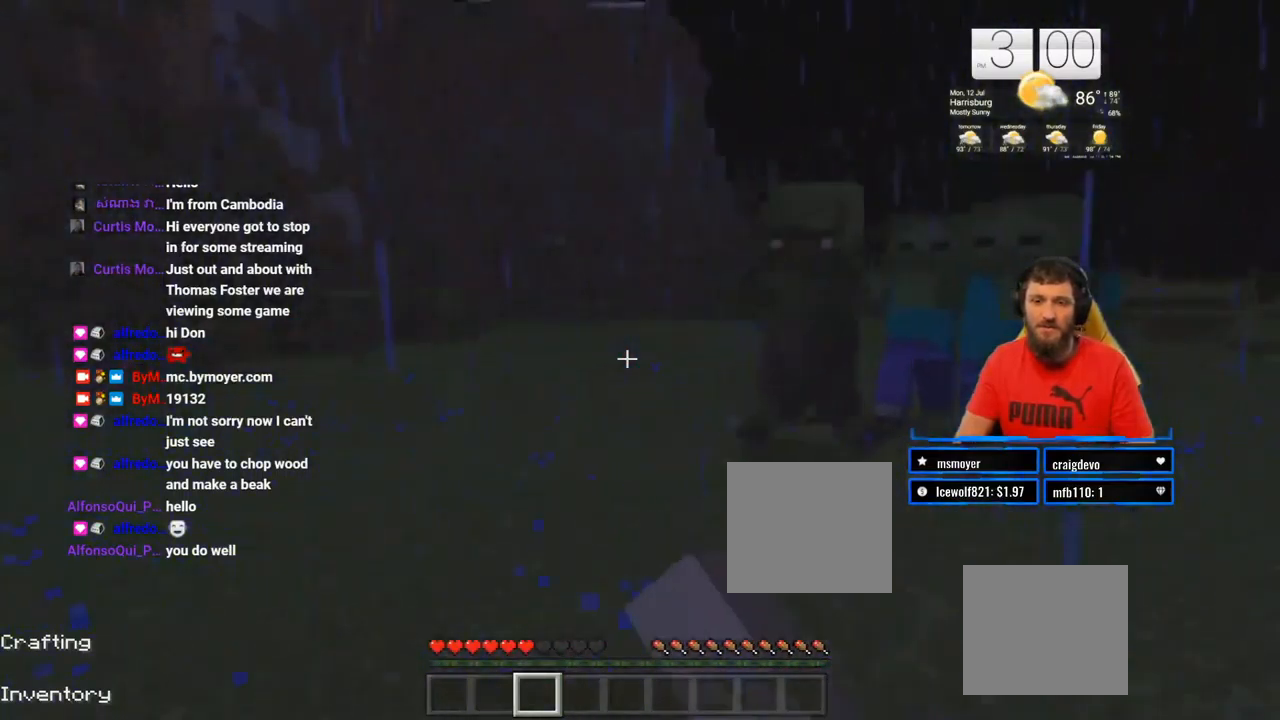
{"buttons": ["R2", "TOUCHPAD"], "left_stick": "down-right", "right_stick": "center", "events": [[100, "R2", "up"], [200, "R2", "down"], [233, "right_stick", "right"], [300, "TOUCHPAD", "down"], [333, "right_stick", "center"], [350, "R2", "up"], [417, "R2", "down"], [467, "left_stick", "down-right"]]}